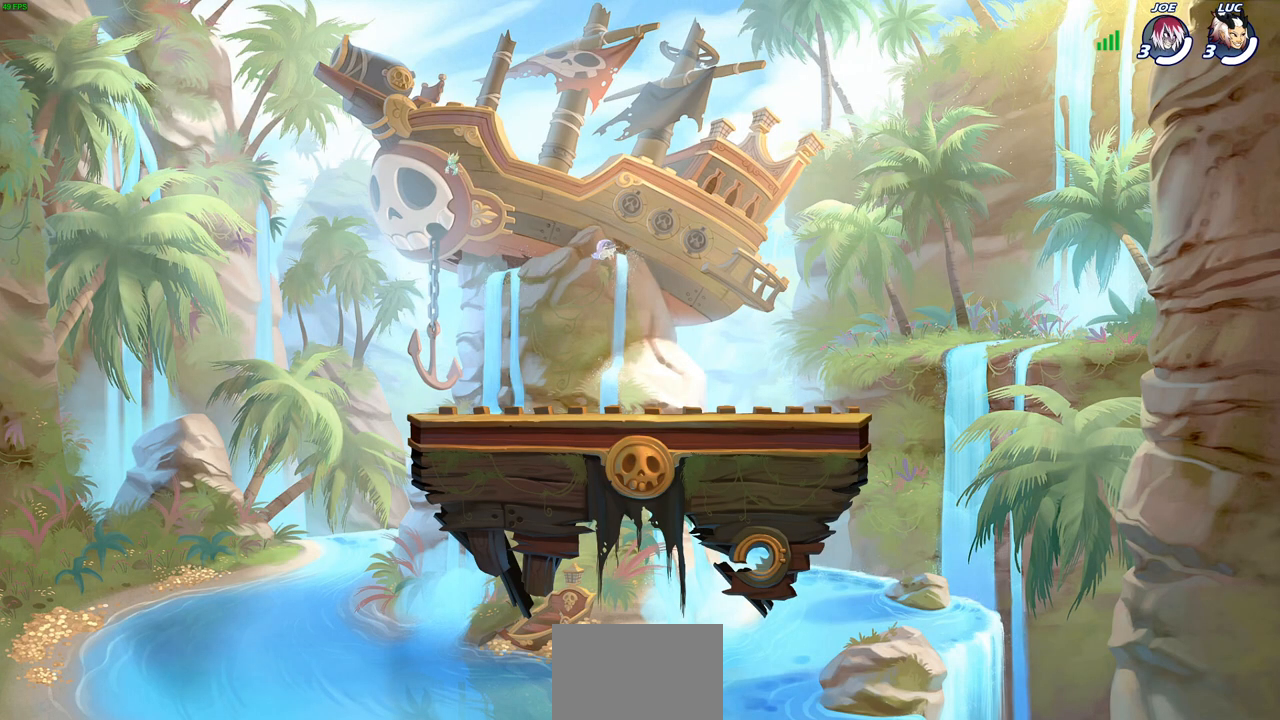
Gameplay with a controller (PlayStation layout); each line is a JSON object with the inputs held at the frame after it. "events" lists button and stick changes between this image and that frame as [ms after this image, input, new state], when the widget could be followed in between. Not read: L3 R3 right_stick.
{"buttons": ["SELECT"], "left_stick": "center", "events": [[467, "SELECT", "down"]]}
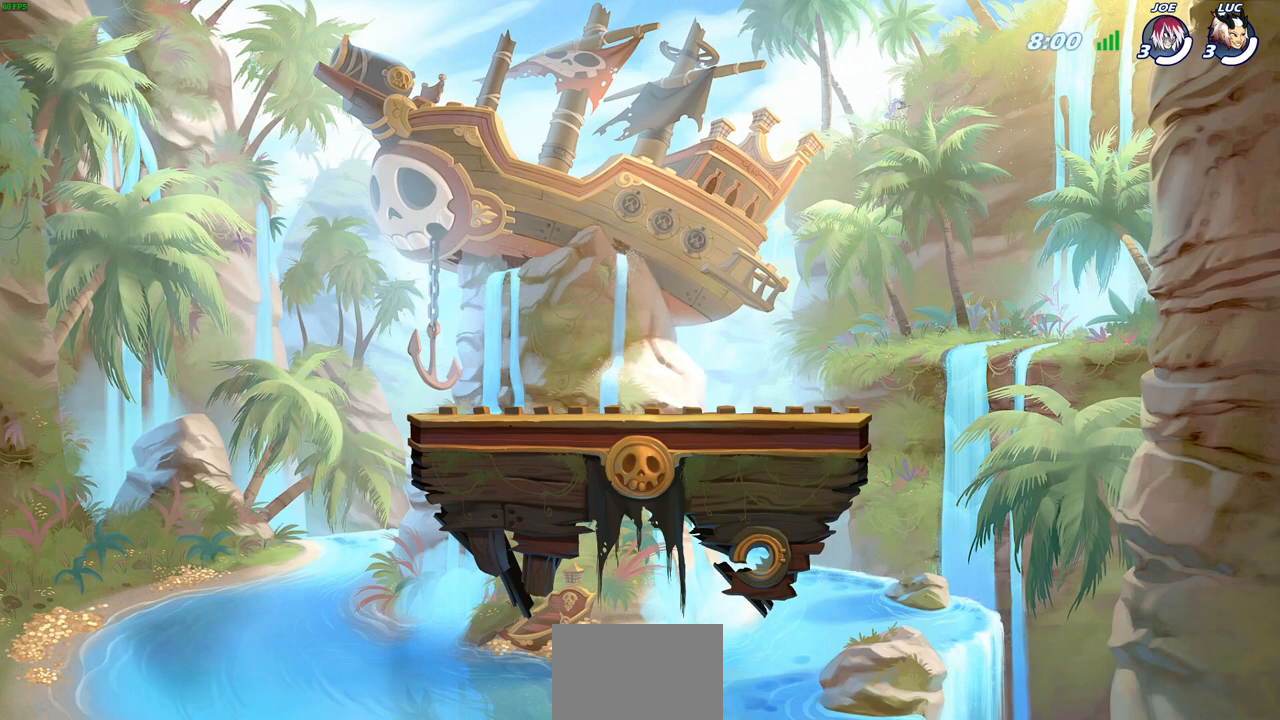
{"buttons": ["SELECT"], "left_stick": "center", "events": []}
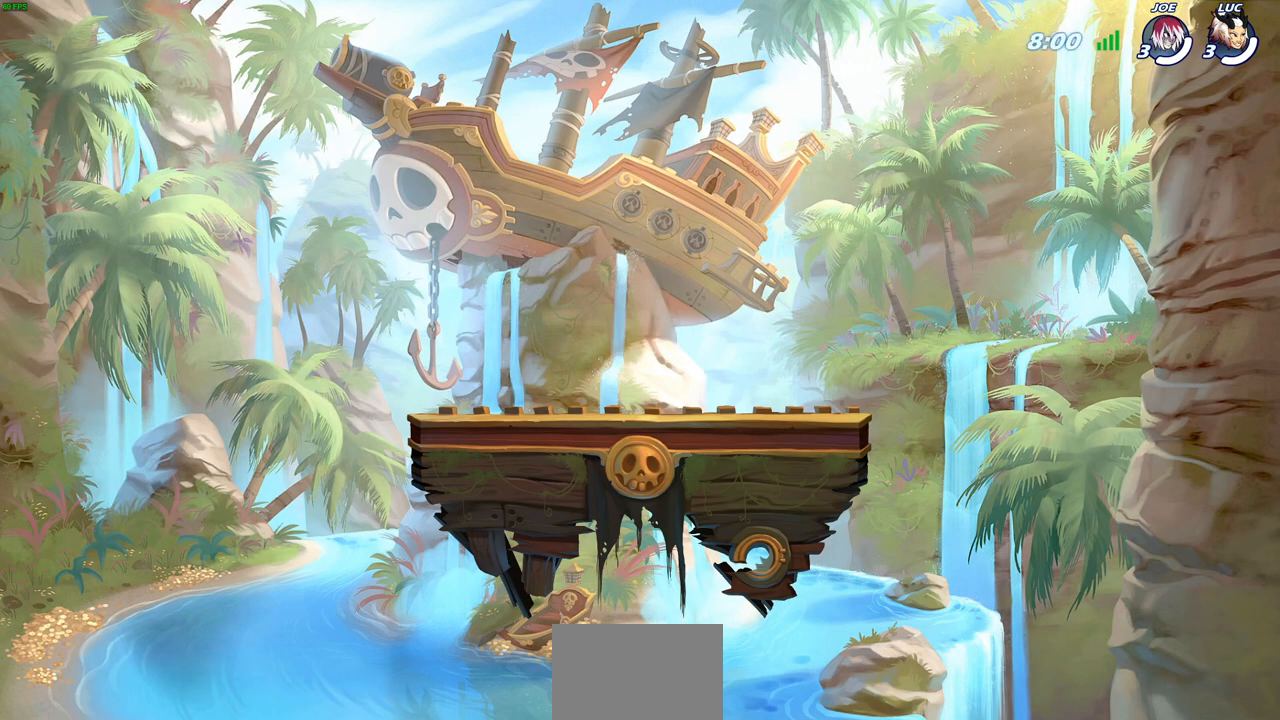
{"buttons": ["SELECT"], "left_stick": "center", "events": []}
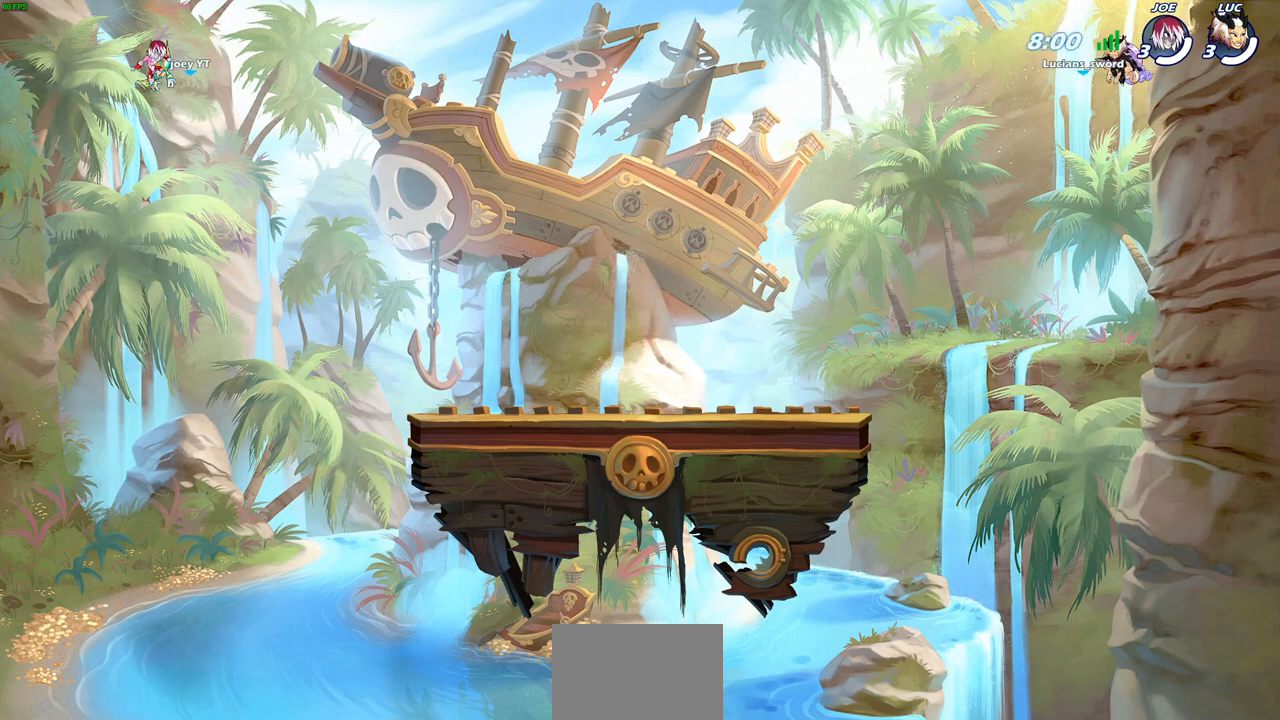
{"buttons": ["SELECT"], "left_stick": "center", "events": []}
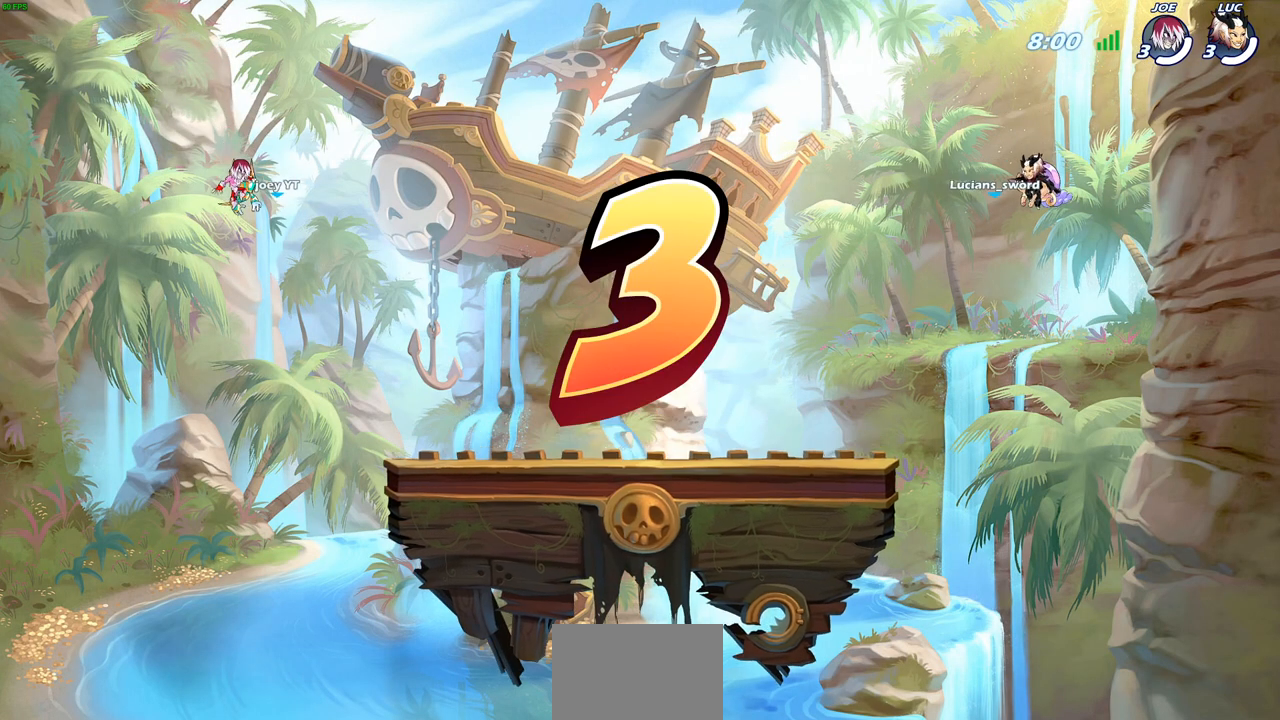
{"buttons": ["SELECT"], "left_stick": "center", "events": []}
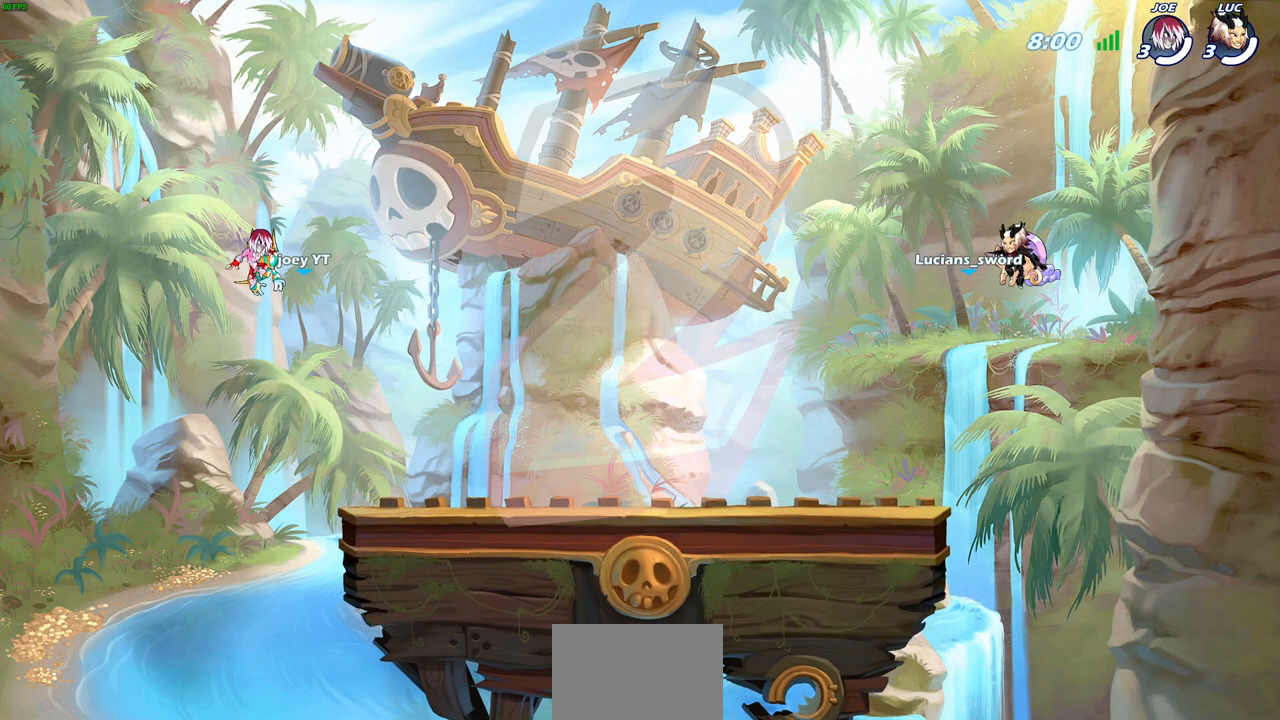
{"buttons": ["SELECT"], "left_stick": "center", "events": []}
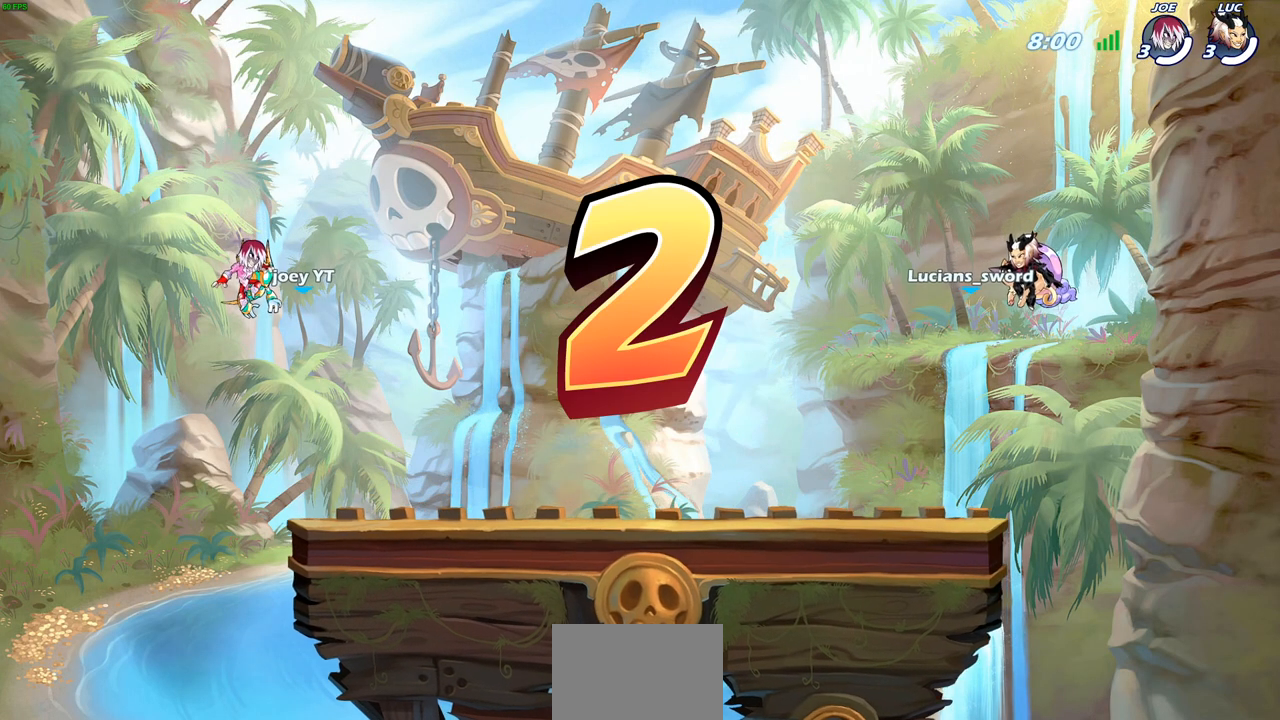
{"buttons": ["SELECT"], "left_stick": "center", "events": []}
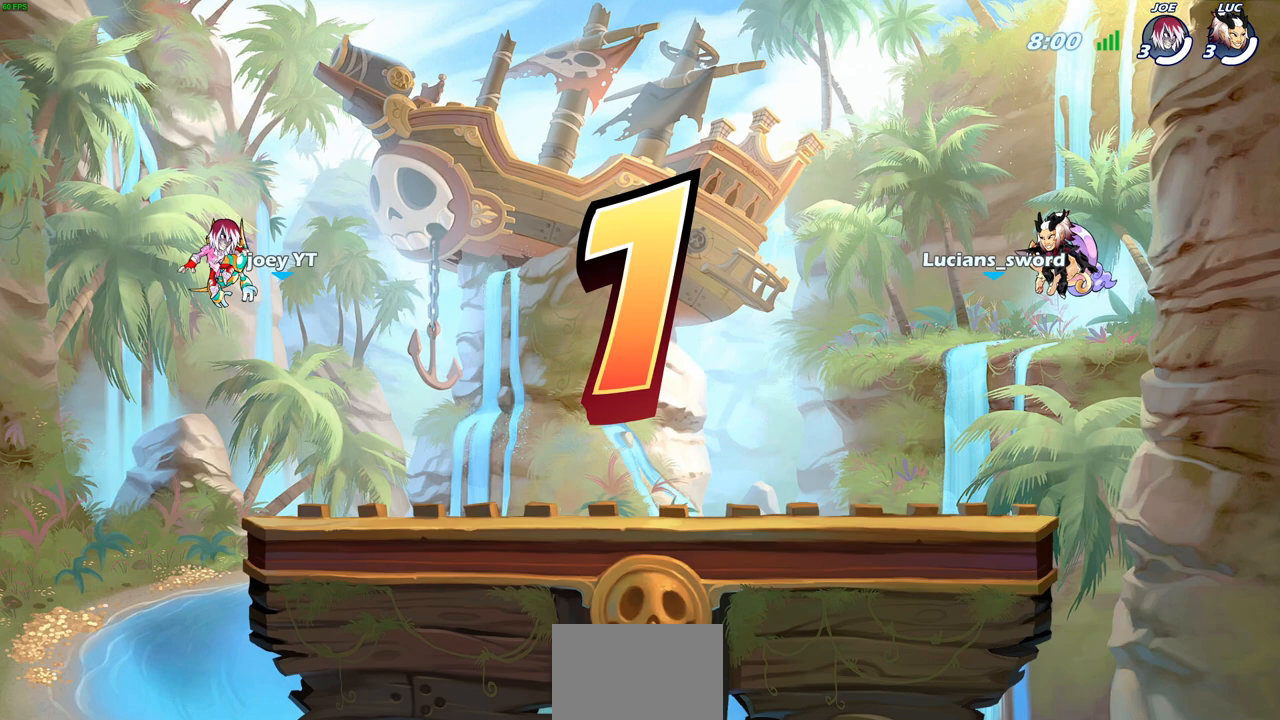
{"buttons": ["SELECT"], "left_stick": "center", "events": []}
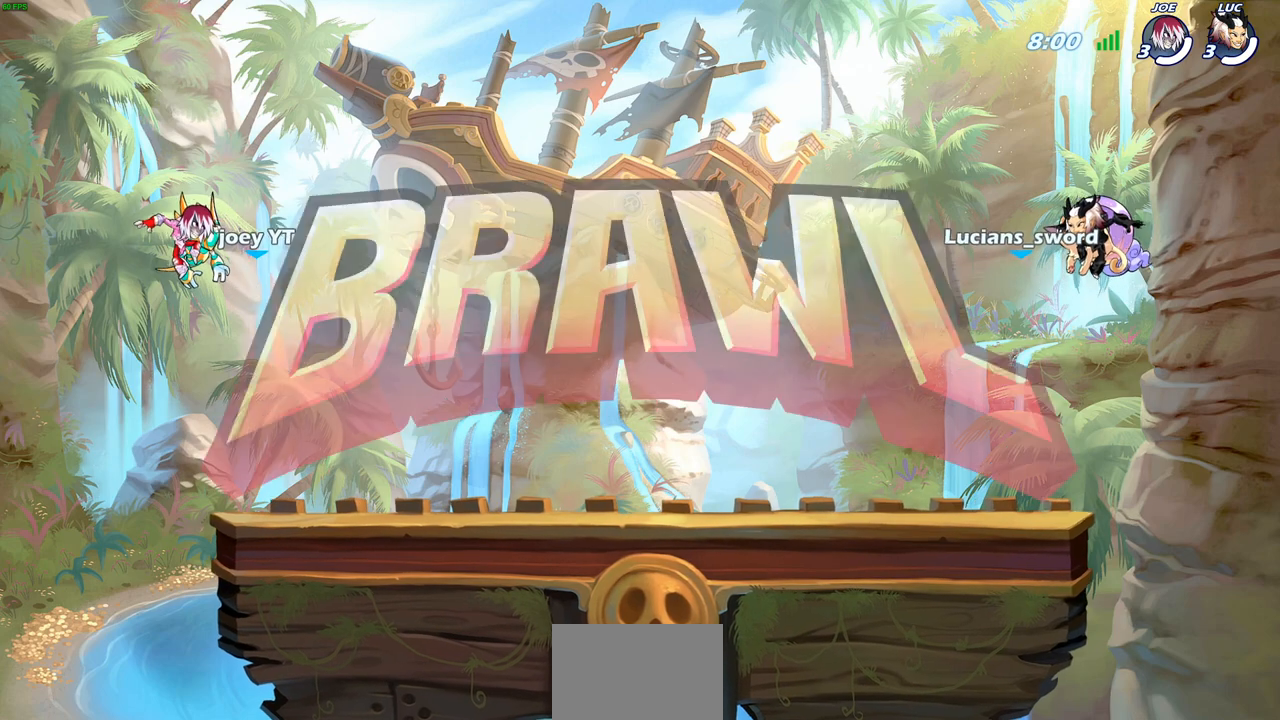
{"buttons": ["SELECT"], "left_stick": "center", "events": []}
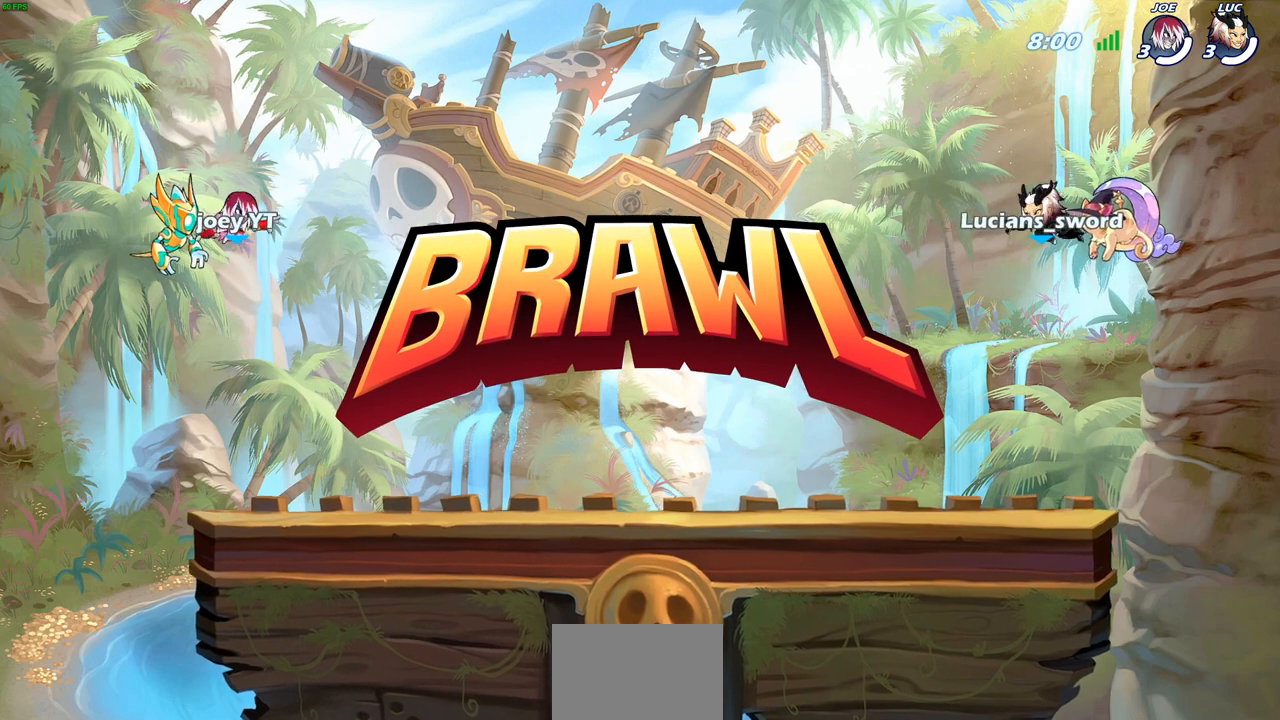
{"buttons": [], "left_stick": "center", "events": [[500, "SELECT", "up"]]}
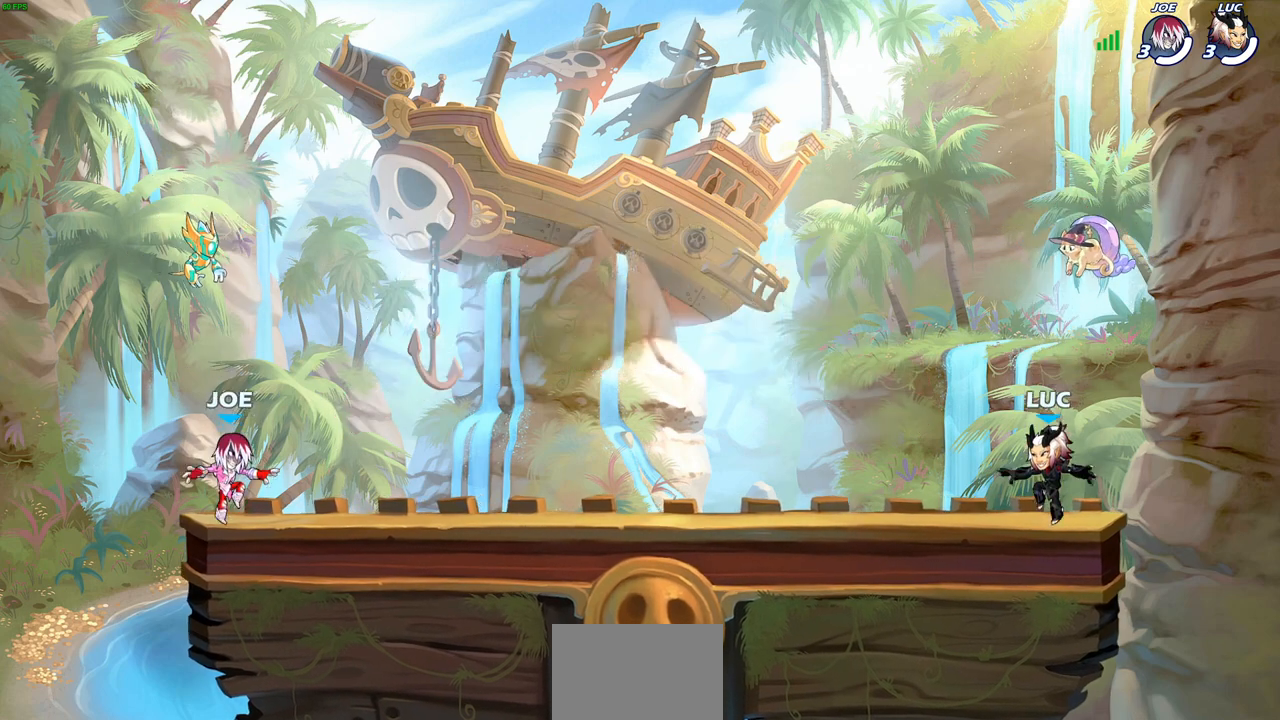
{"buttons": [], "left_stick": "center", "events": []}
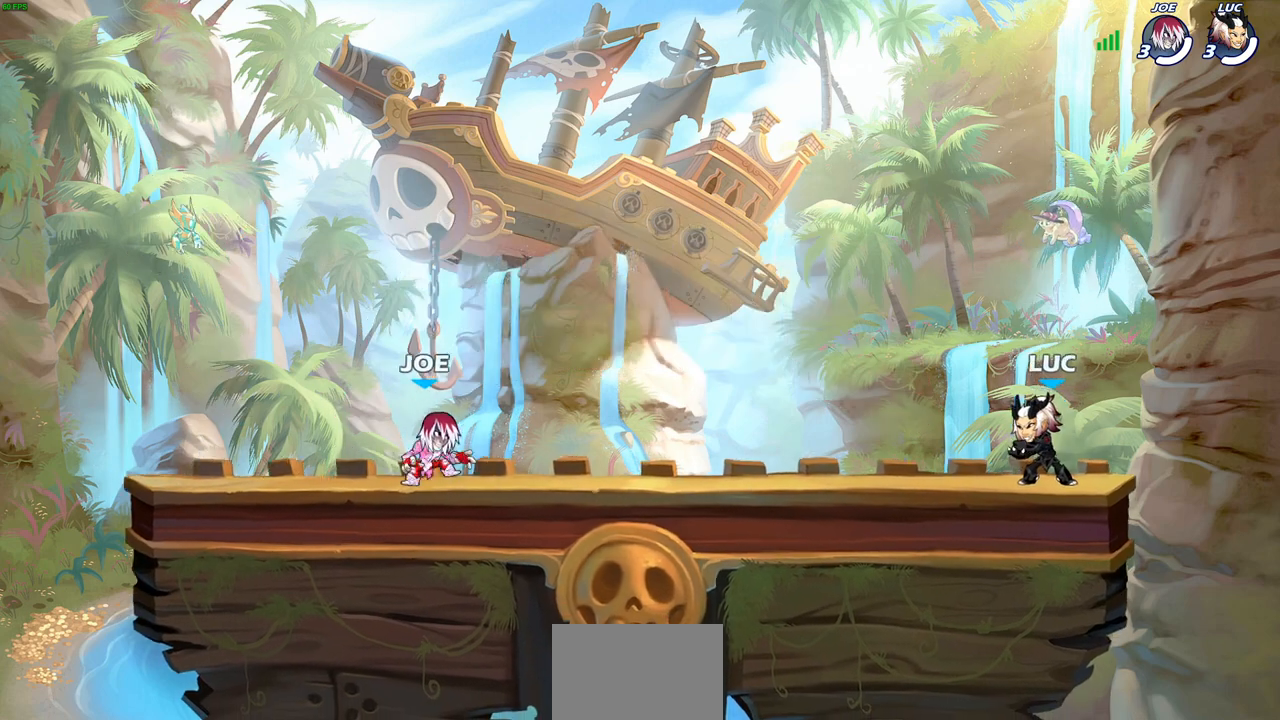
{"buttons": [], "left_stick": "center", "events": []}
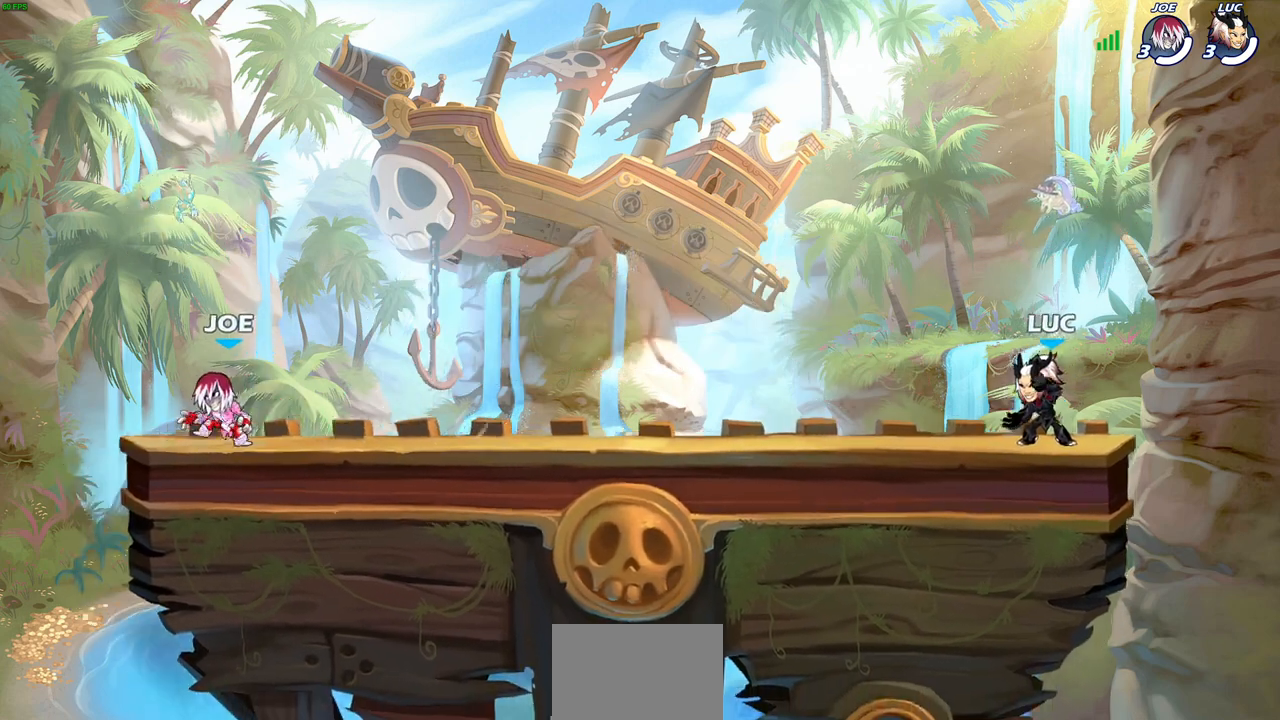
{"buttons": [], "left_stick": "center", "events": []}
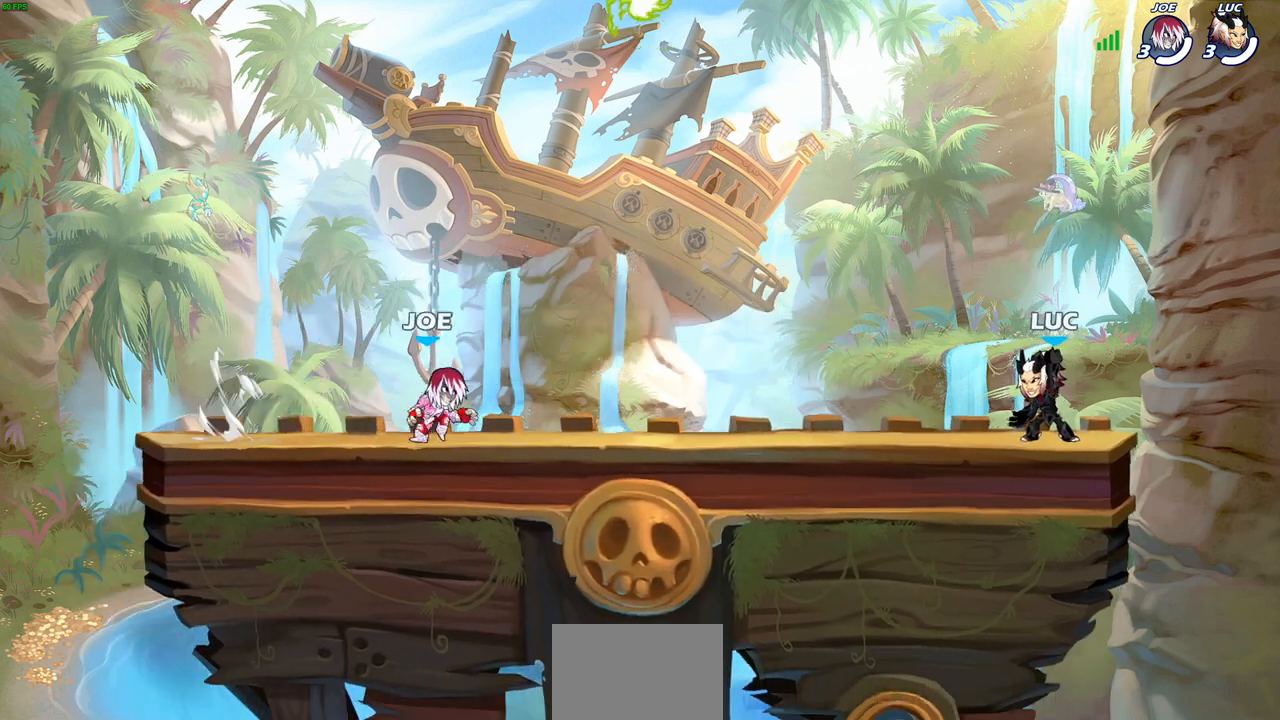
{"buttons": [], "left_stick": "center", "events": []}
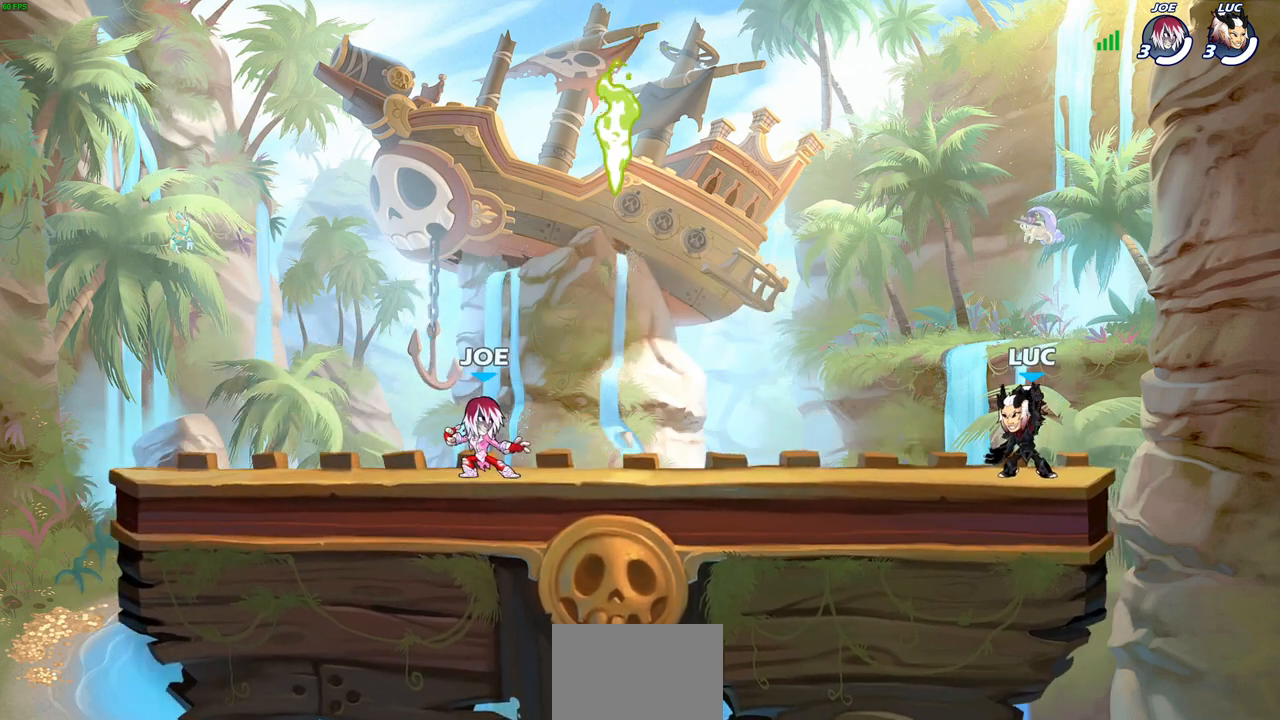
{"buttons": [], "left_stick": "center", "events": []}
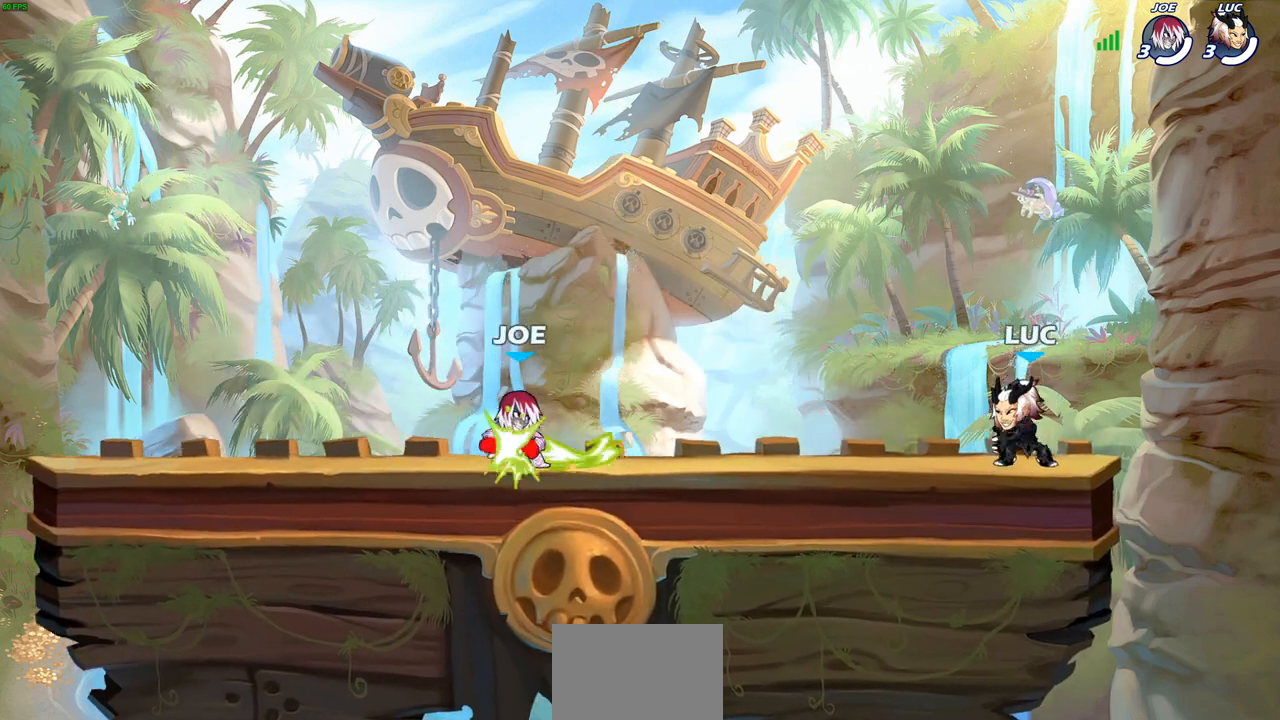
{"buttons": [], "left_stick": "center", "events": []}
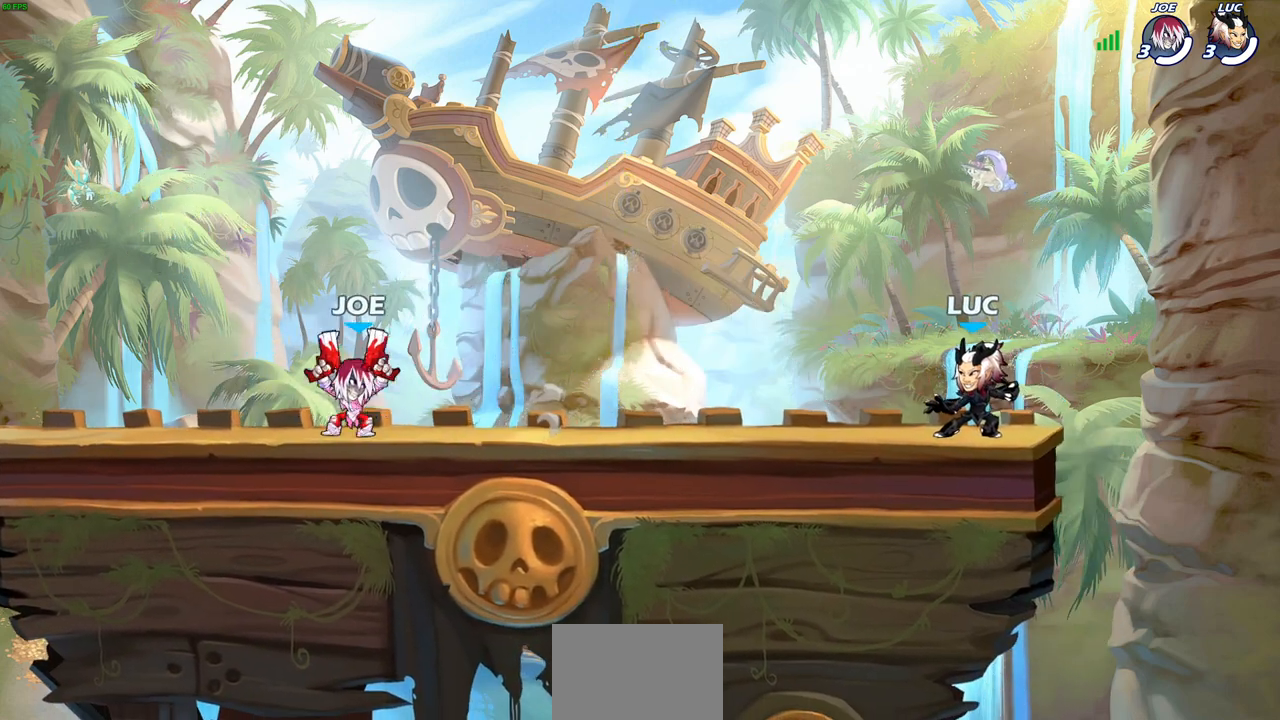
{"buttons": [], "left_stick": "center", "events": []}
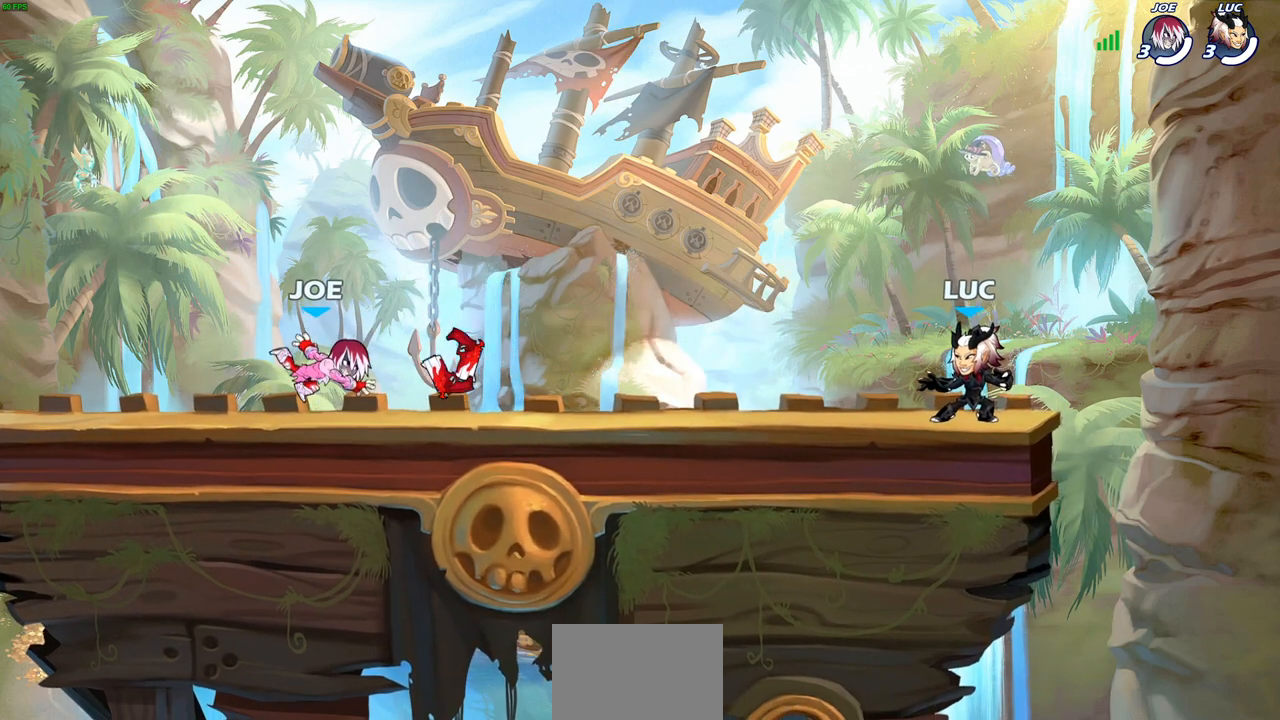
{"buttons": [], "left_stick": "right", "events": [[200, "left_stick", "right"]]}
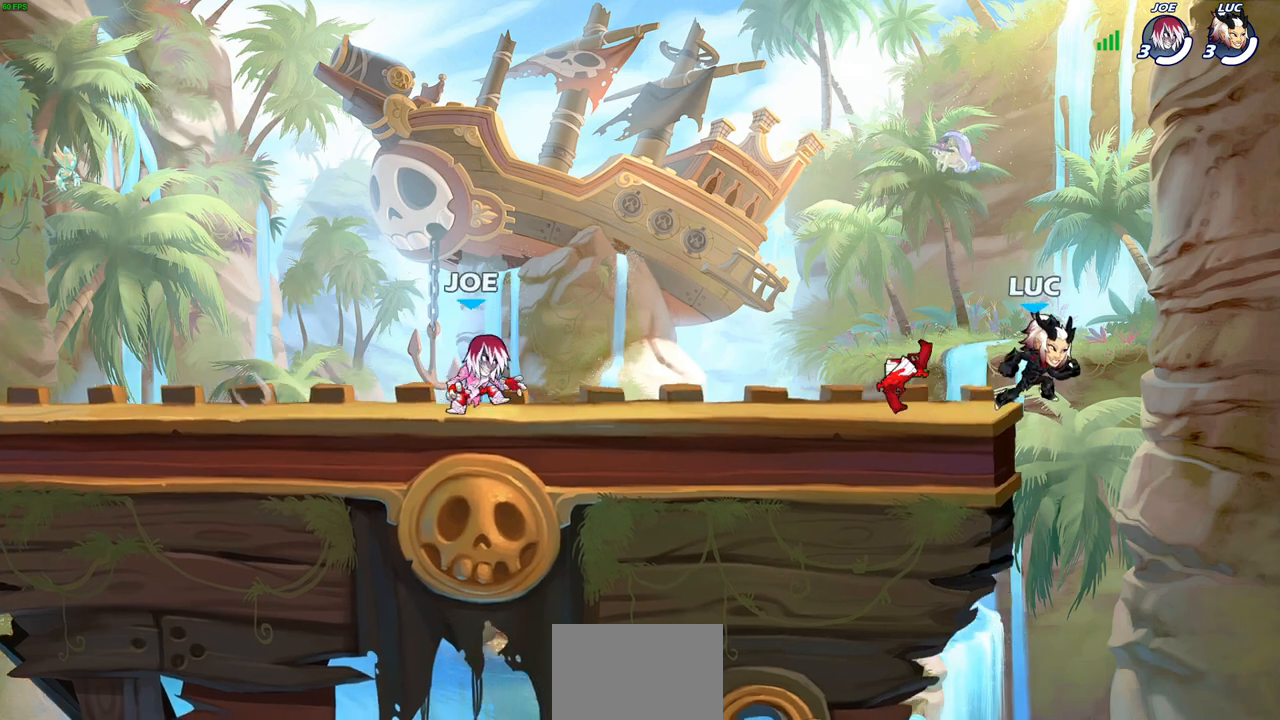
{"buttons": [], "left_stick": "center", "events": [[300, "left_stick", "center"]]}
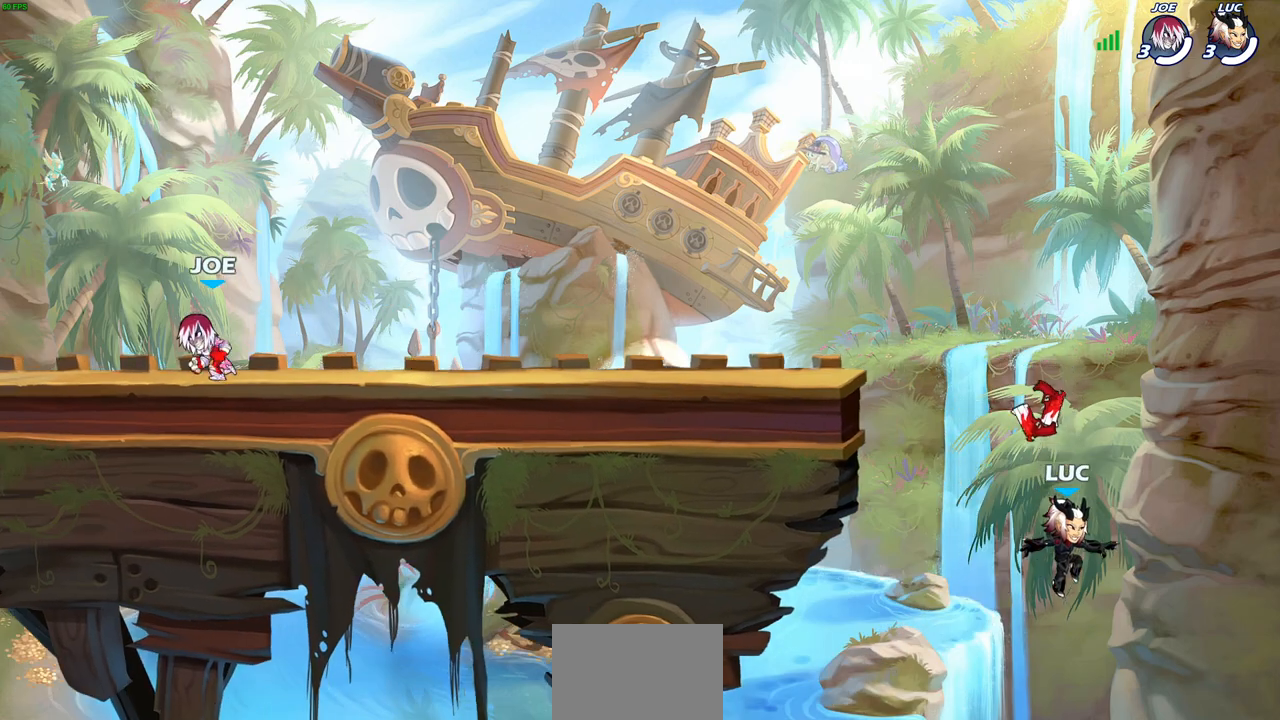
{"buttons": [], "left_stick": "center", "events": []}
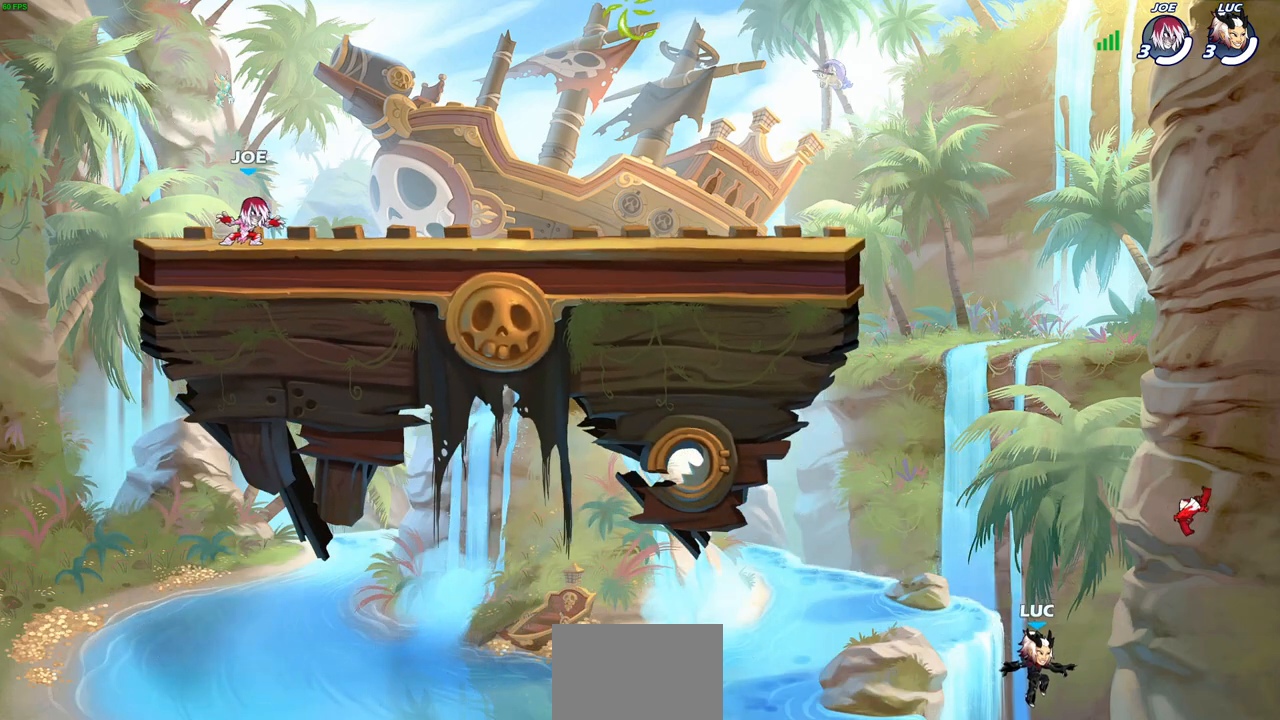
{"buttons": [], "left_stick": "center", "events": []}
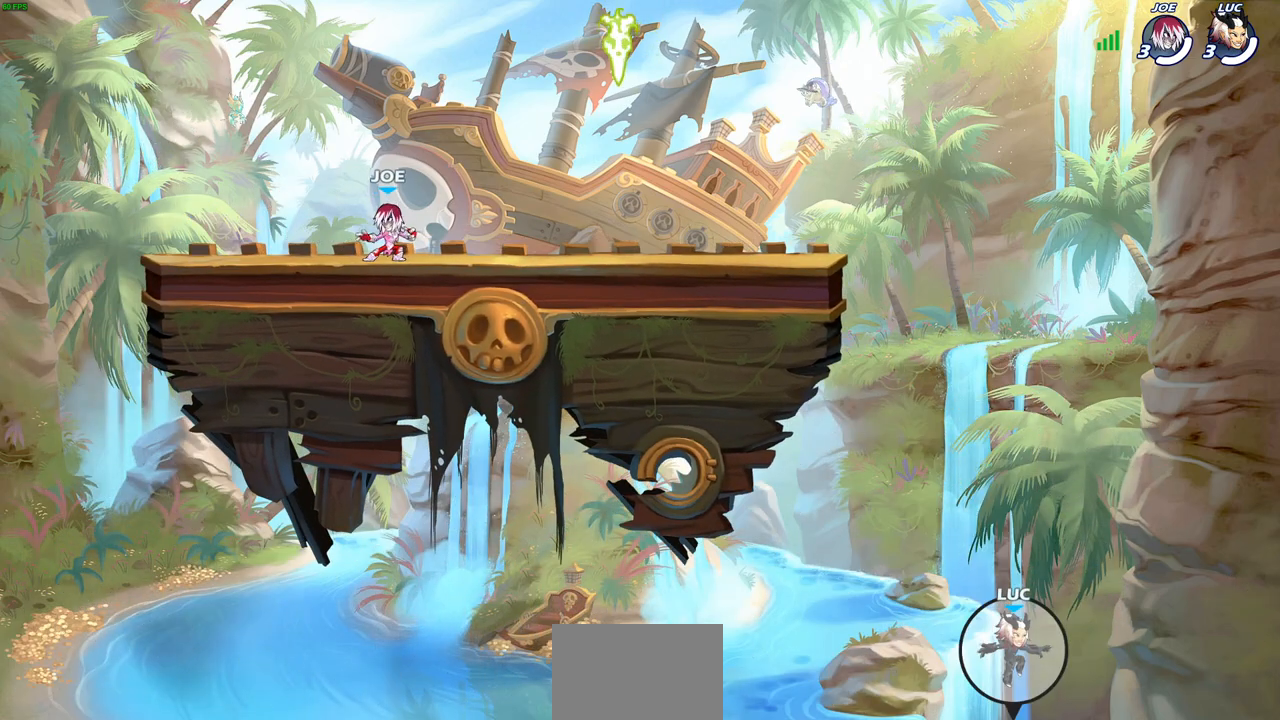
{"buttons": [], "left_stick": "center", "events": []}
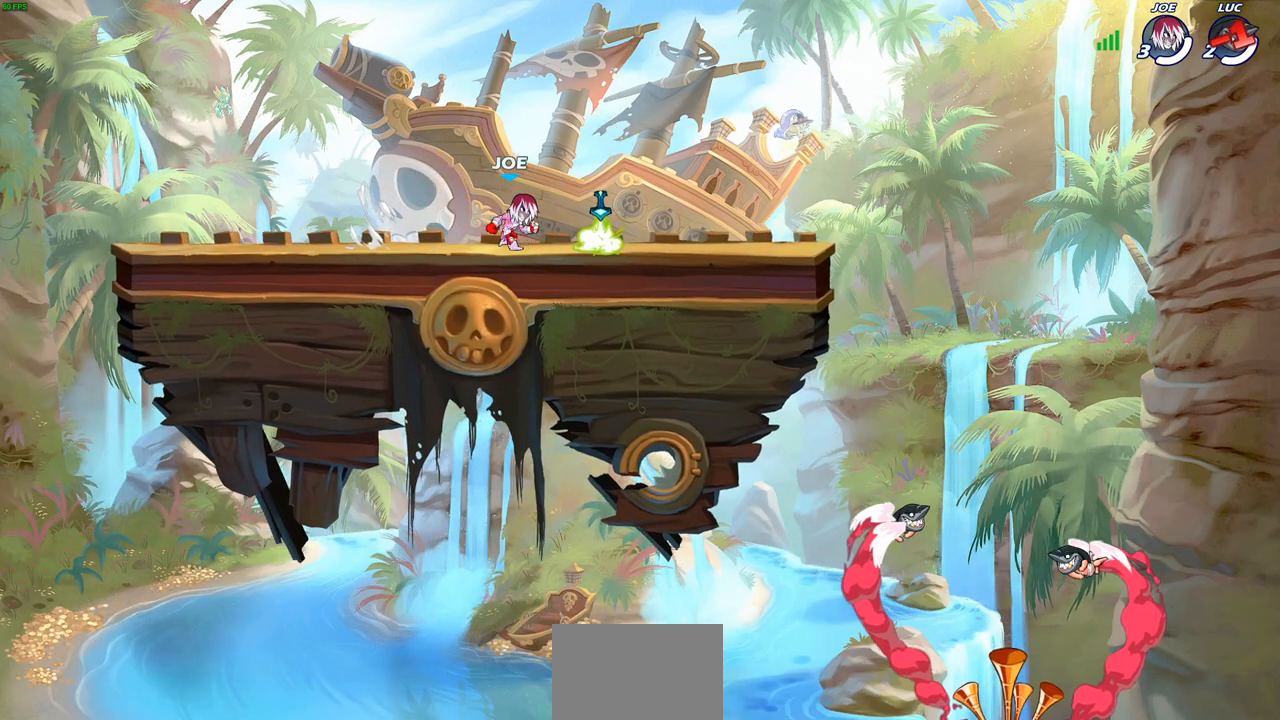
{"buttons": [], "left_stick": "center", "events": []}
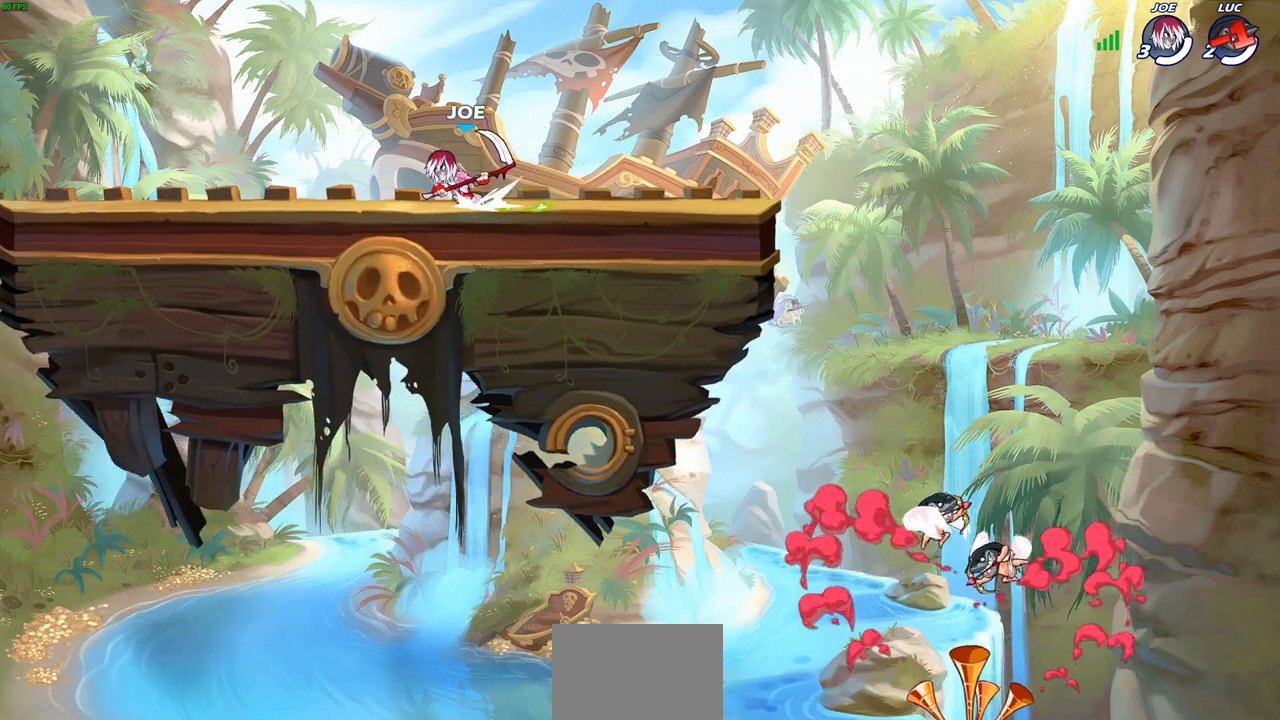
{"buttons": [], "left_stick": "center", "events": []}
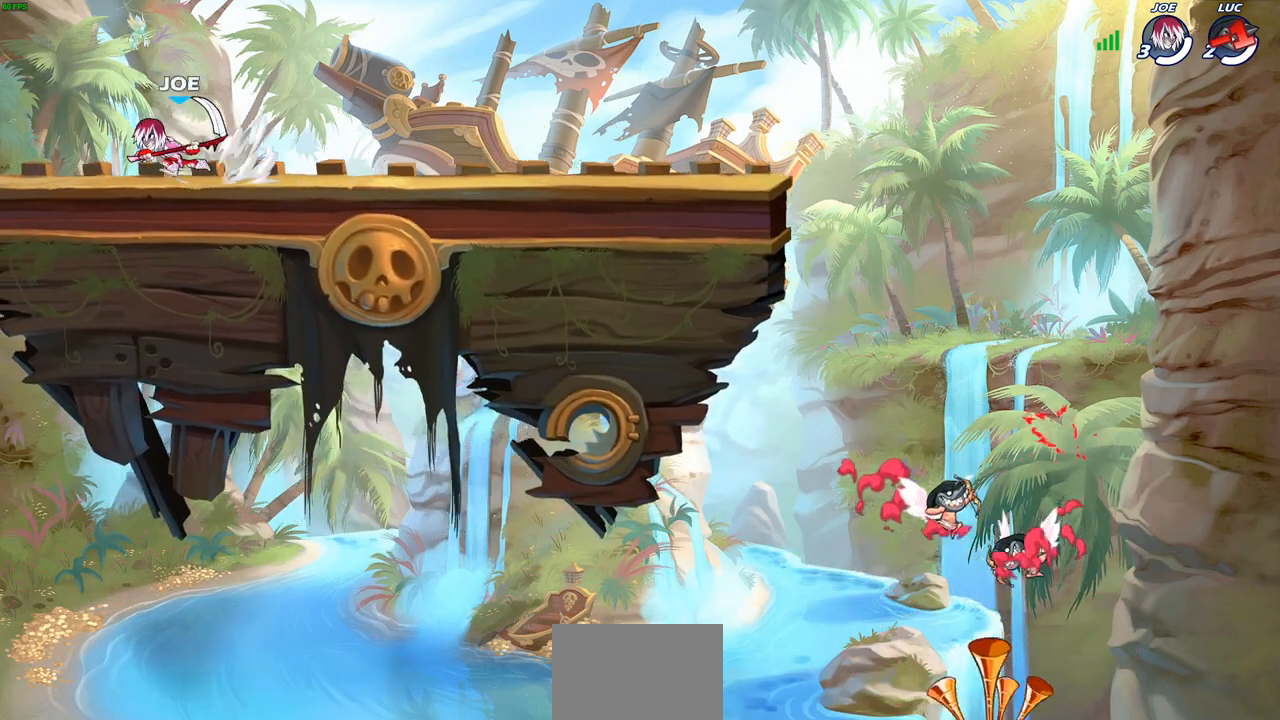
{"buttons": [], "left_stick": "center", "events": []}
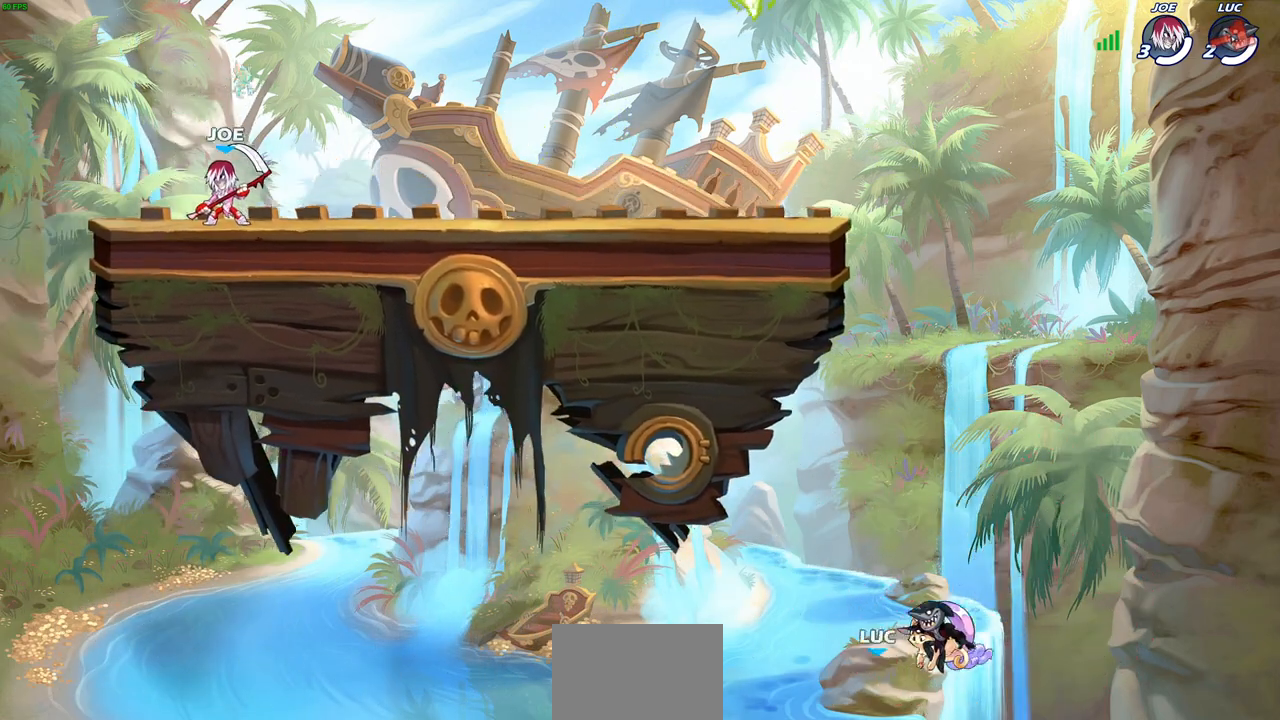
{"buttons": [], "left_stick": "center", "events": []}
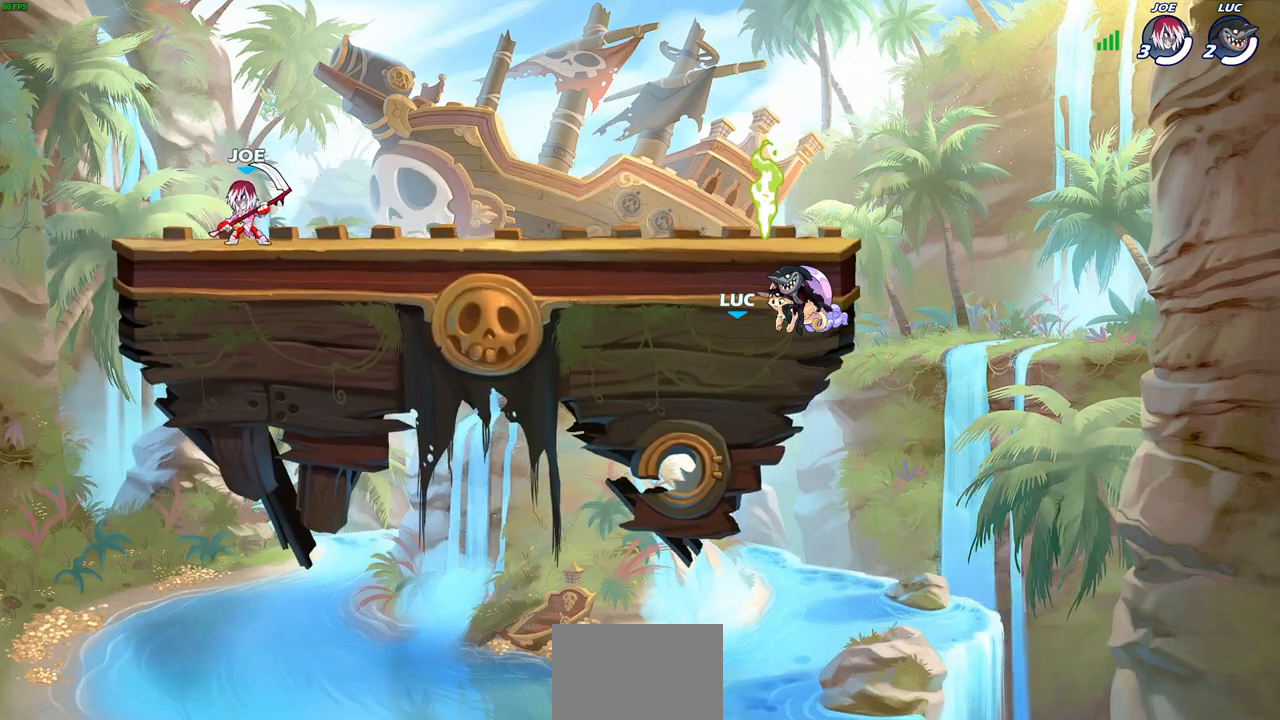
{"buttons": [], "left_stick": "center", "events": []}
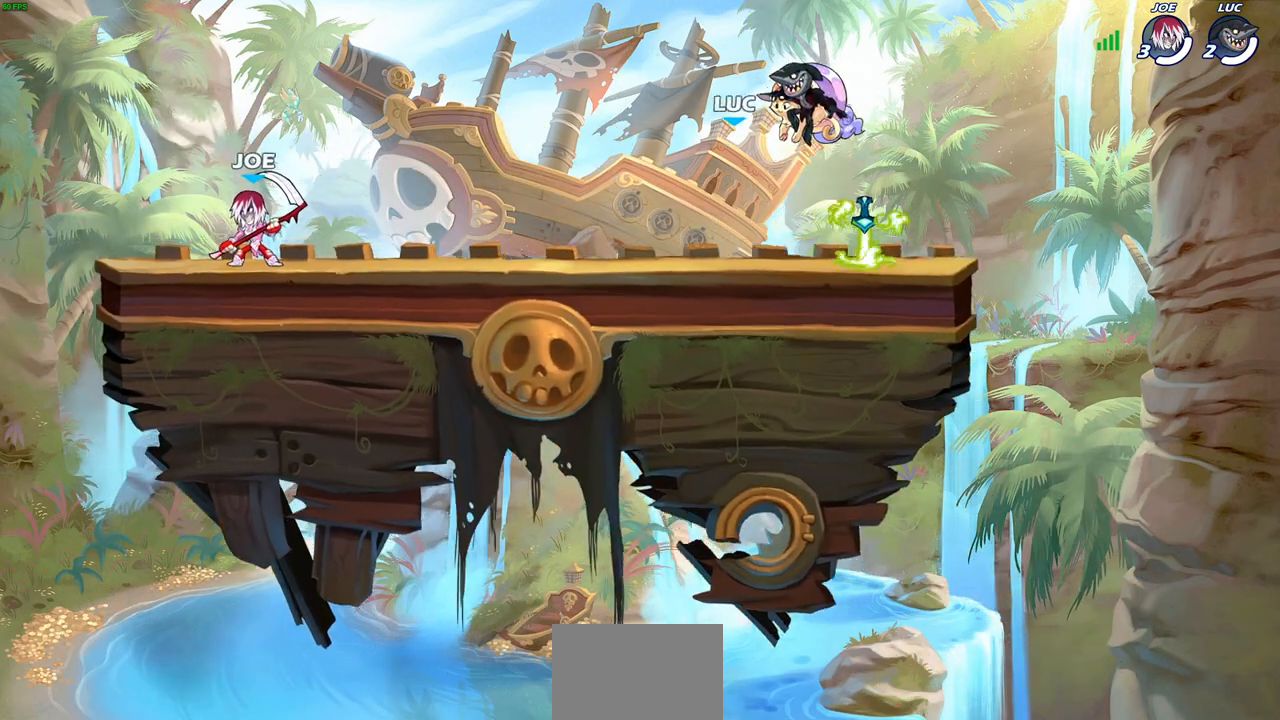
{"buttons": ["SELECT"], "left_stick": "center", "events": [[200, "SELECT", "down"]]}
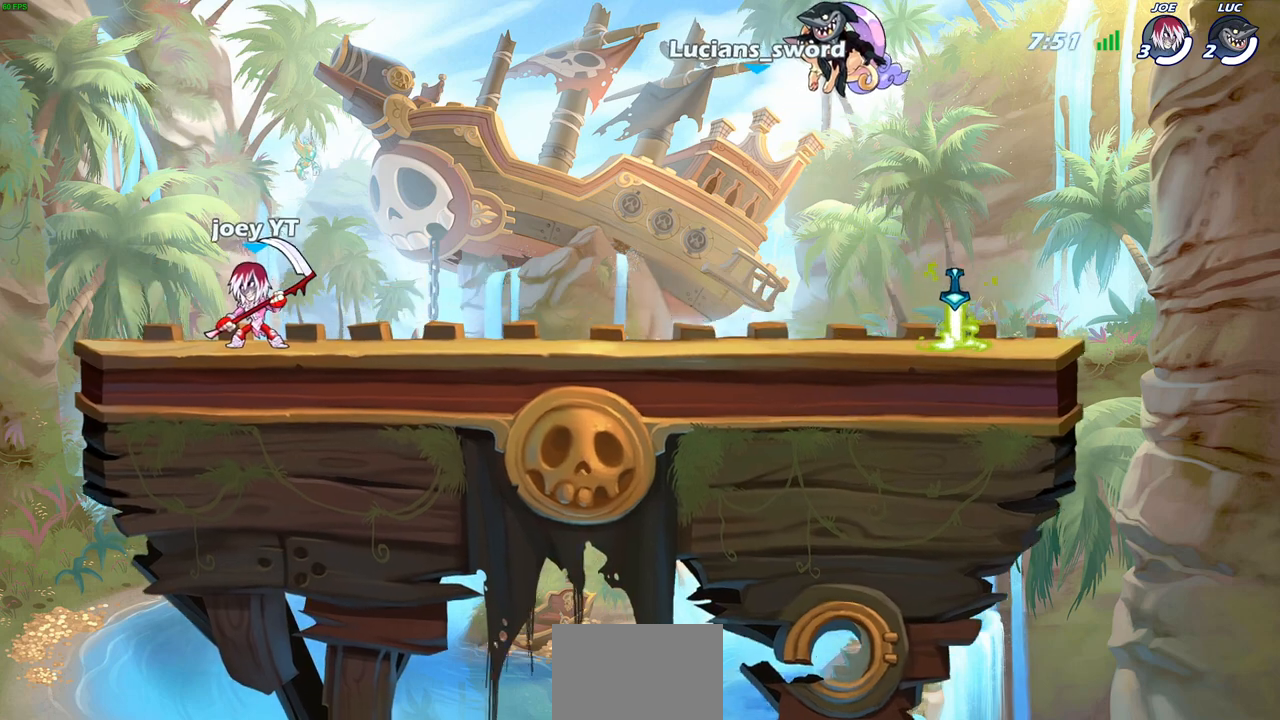
{"buttons": ["SELECT"], "left_stick": "center", "events": []}
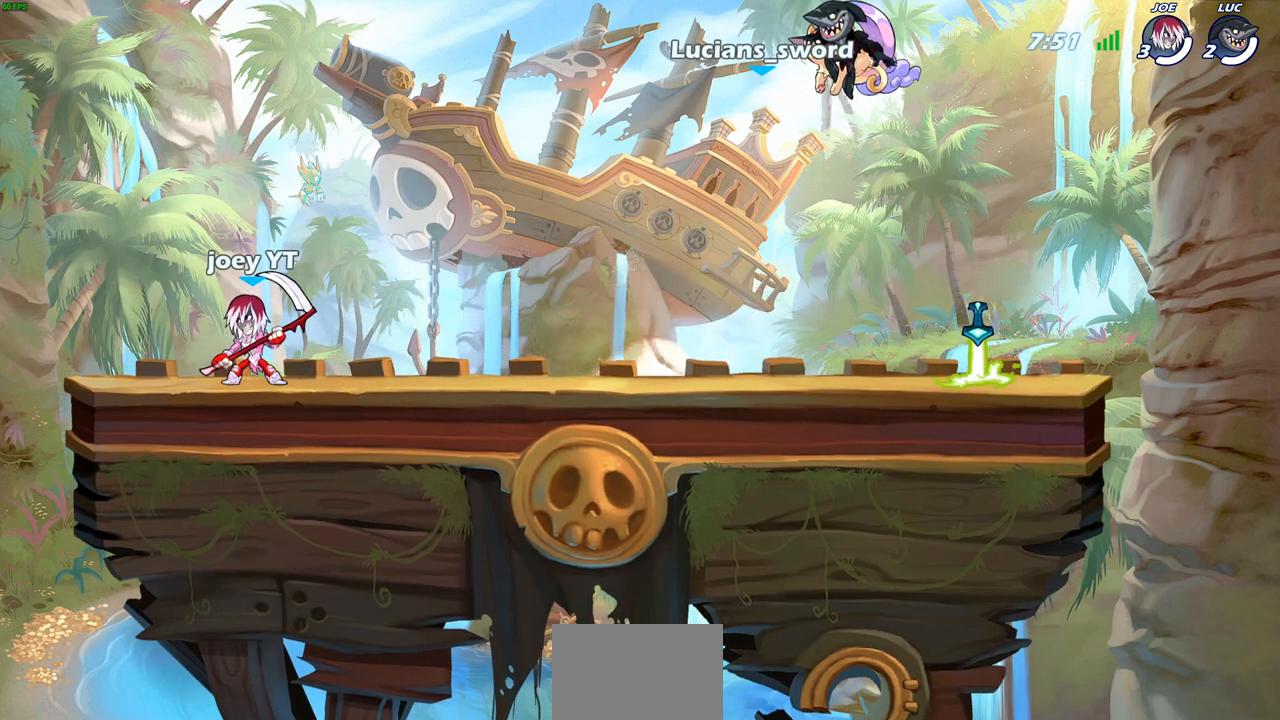
{"buttons": ["SELECT"], "left_stick": "center", "events": []}